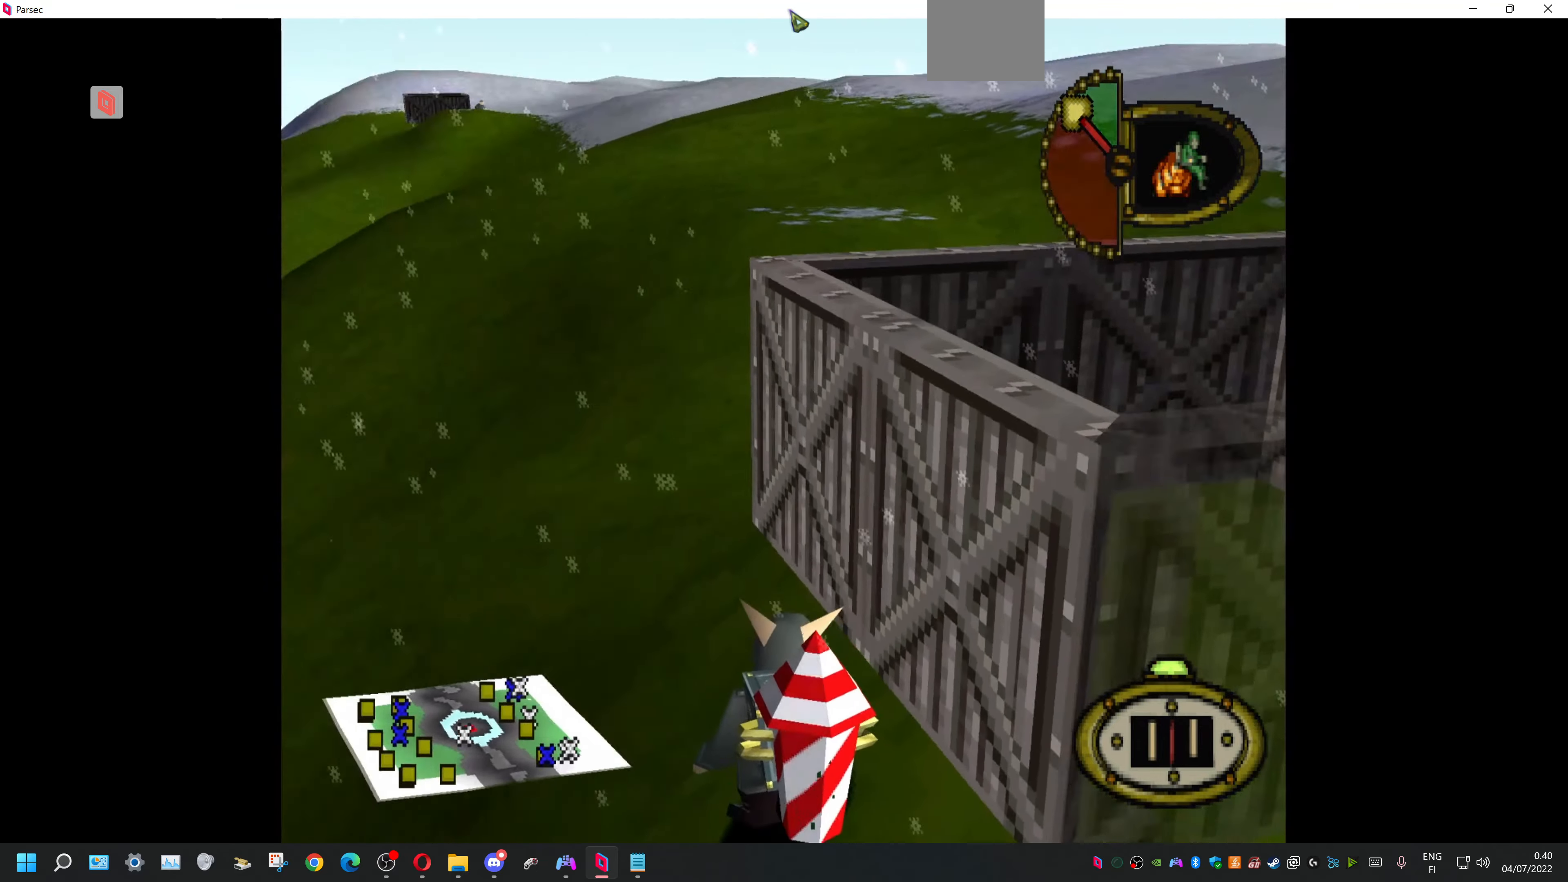
Gameplay with a controller (PlayStation layout); each line is a JSON object with the inputs held at the frame after it. "events" lists button and stick changes between this image and that frame as [ms after this image, input, new state], when the widget could be followed in between. Not read: left_stick right_stick.
{"buttons": ["DPAD_LEFT"], "events": []}
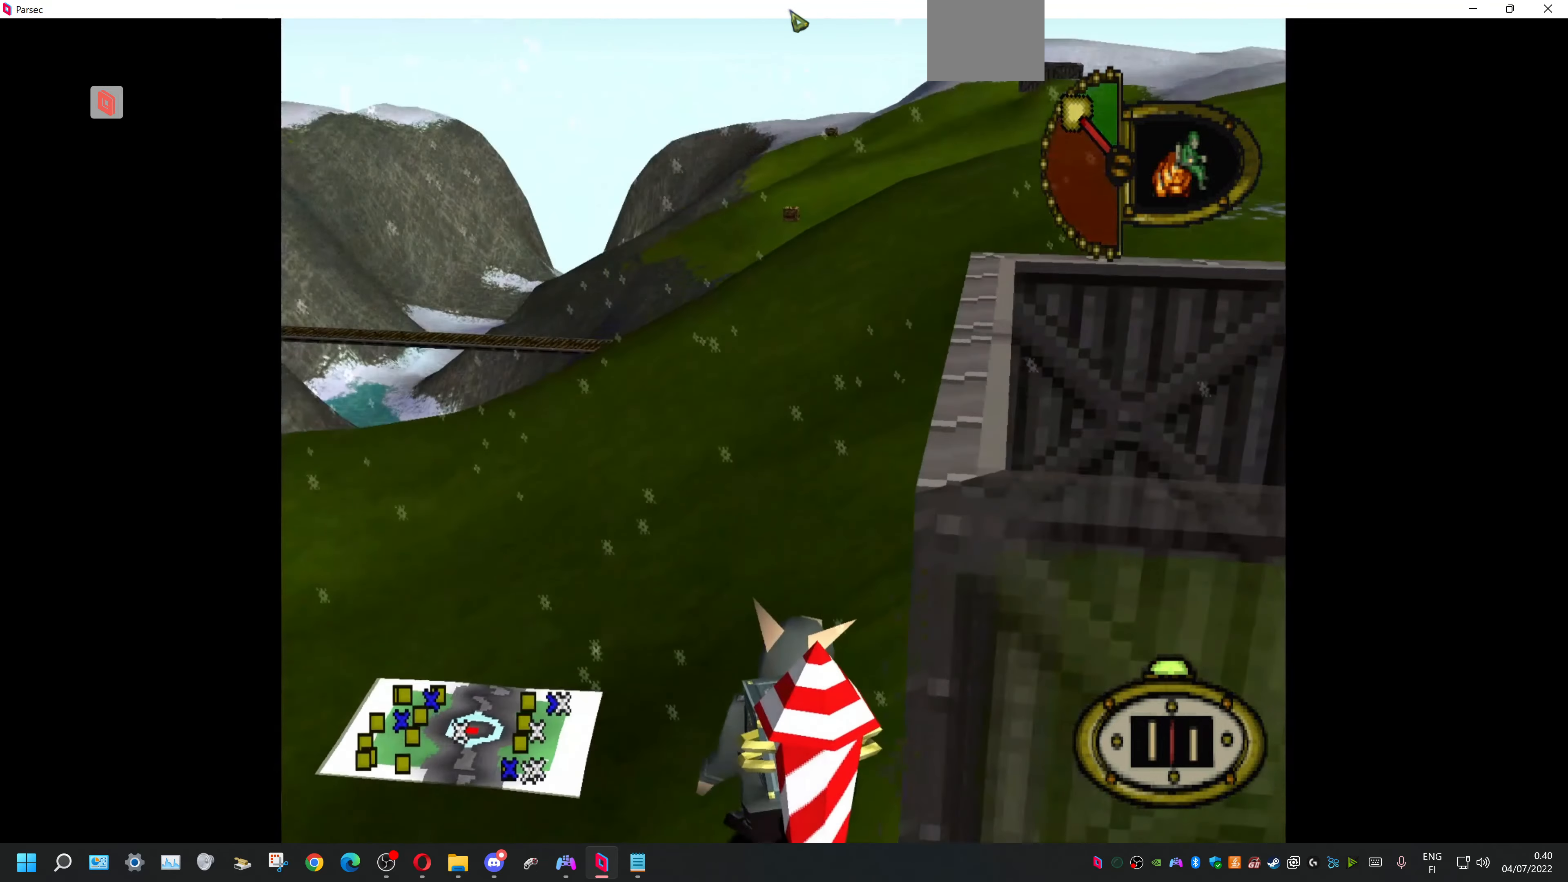
{"buttons": ["DPAD_LEFT"], "events": []}
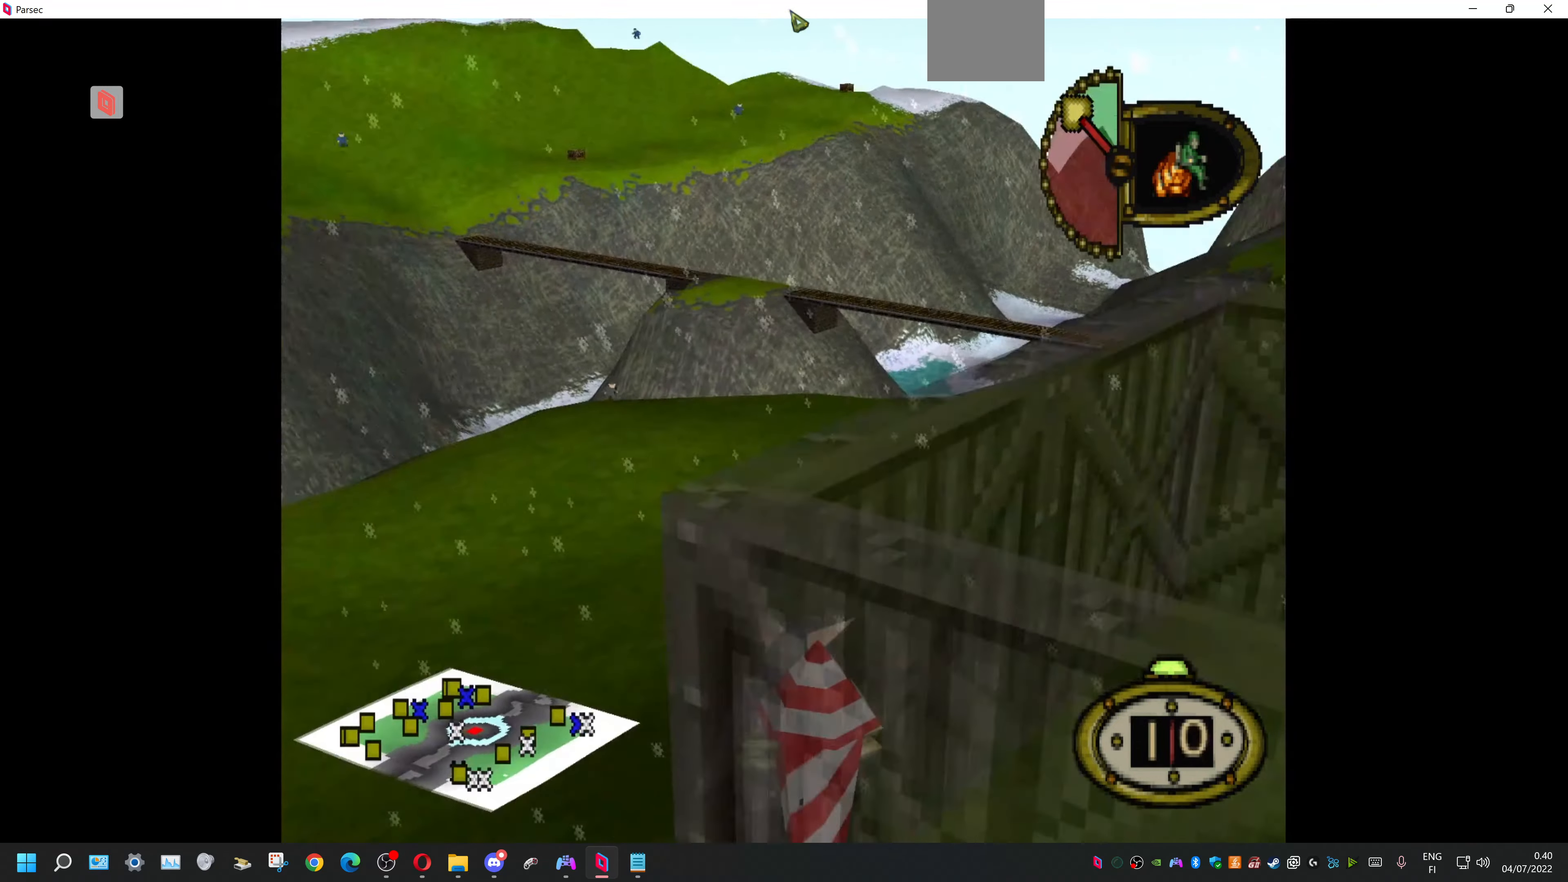
{"buttons": [], "events": [[34, "CIRCLE", "down"], [34, "DPAD_LEFT", "up"], [200, "CIRCLE", "up"]]}
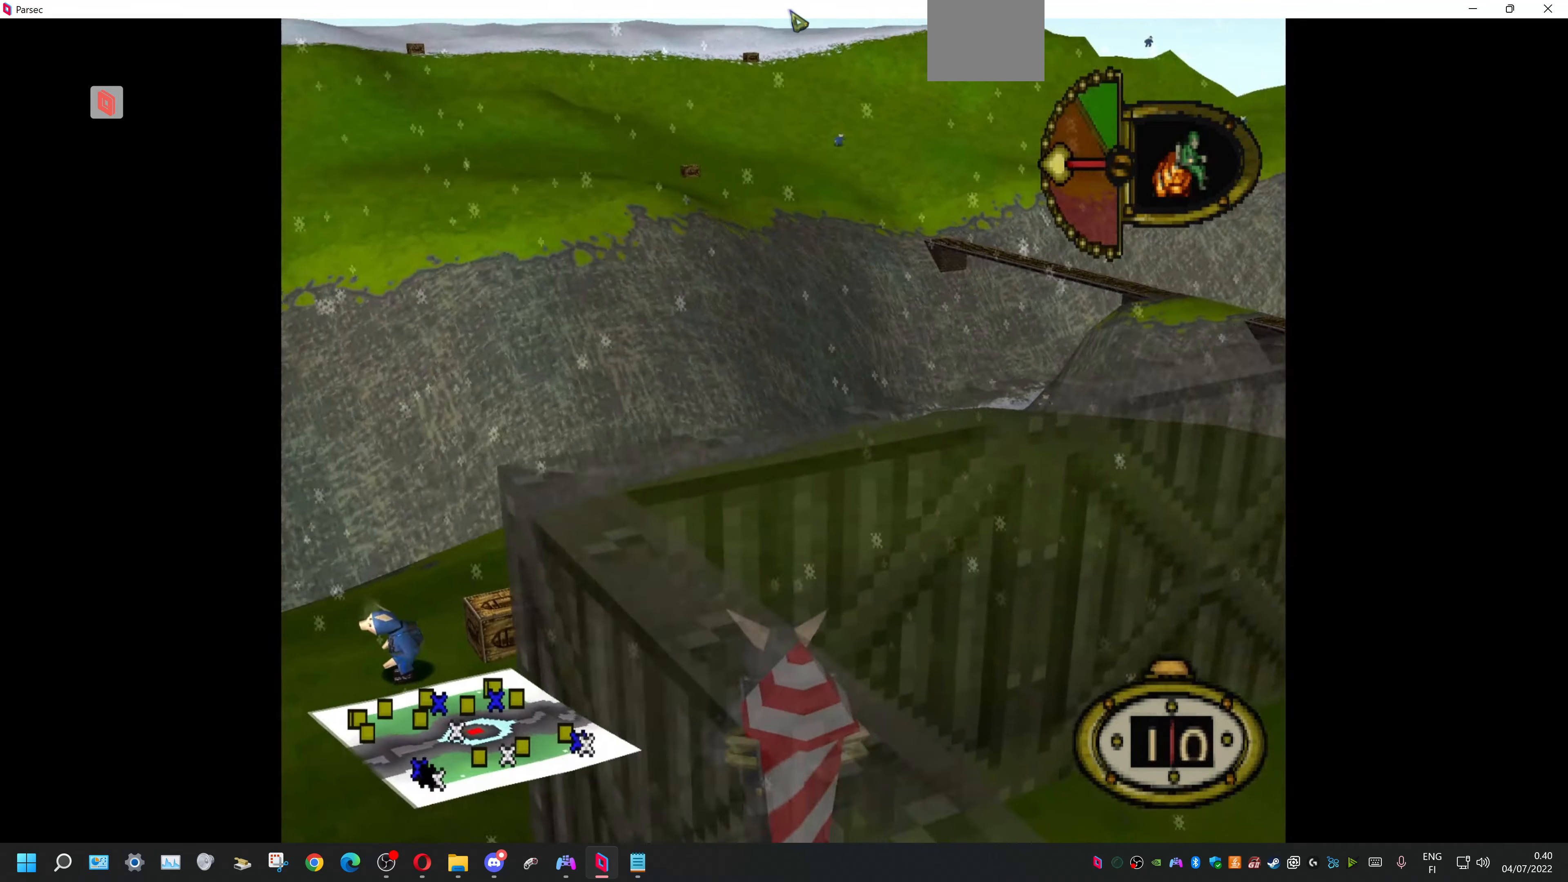
{"buttons": ["DPAD_RIGHT"], "events": [[500, "DPAD_RIGHT", "down"]]}
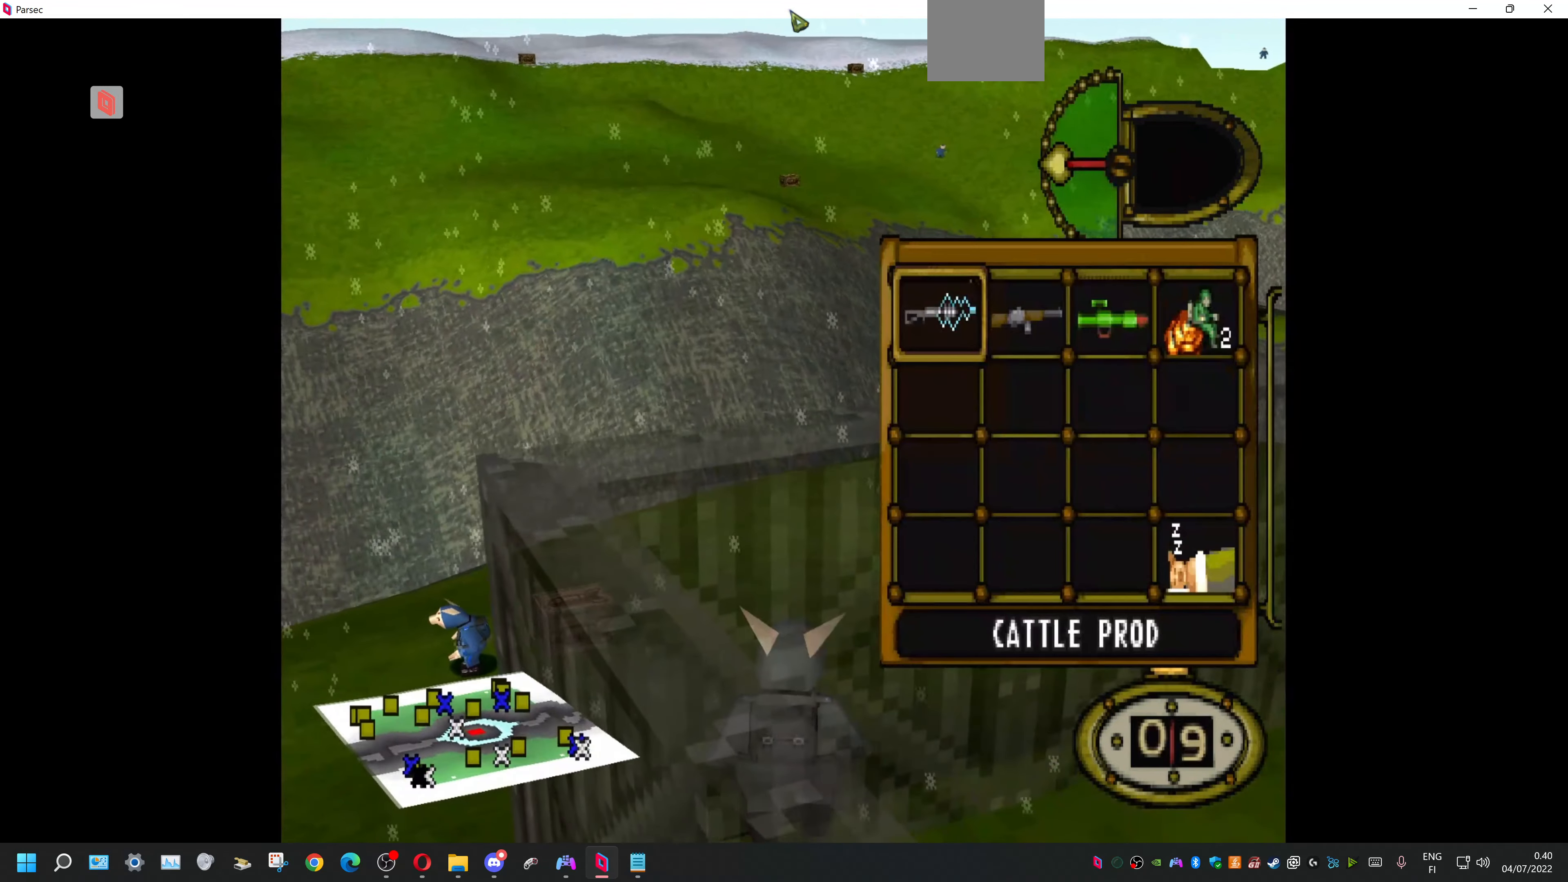
{"buttons": [], "events": [[167, "DPAD_RIGHT", "up"], [300, "DPAD_RIGHT", "down"], [400, "CROSS", "down"], [434, "DPAD_RIGHT", "up"], [500, "CROSS", "up"]]}
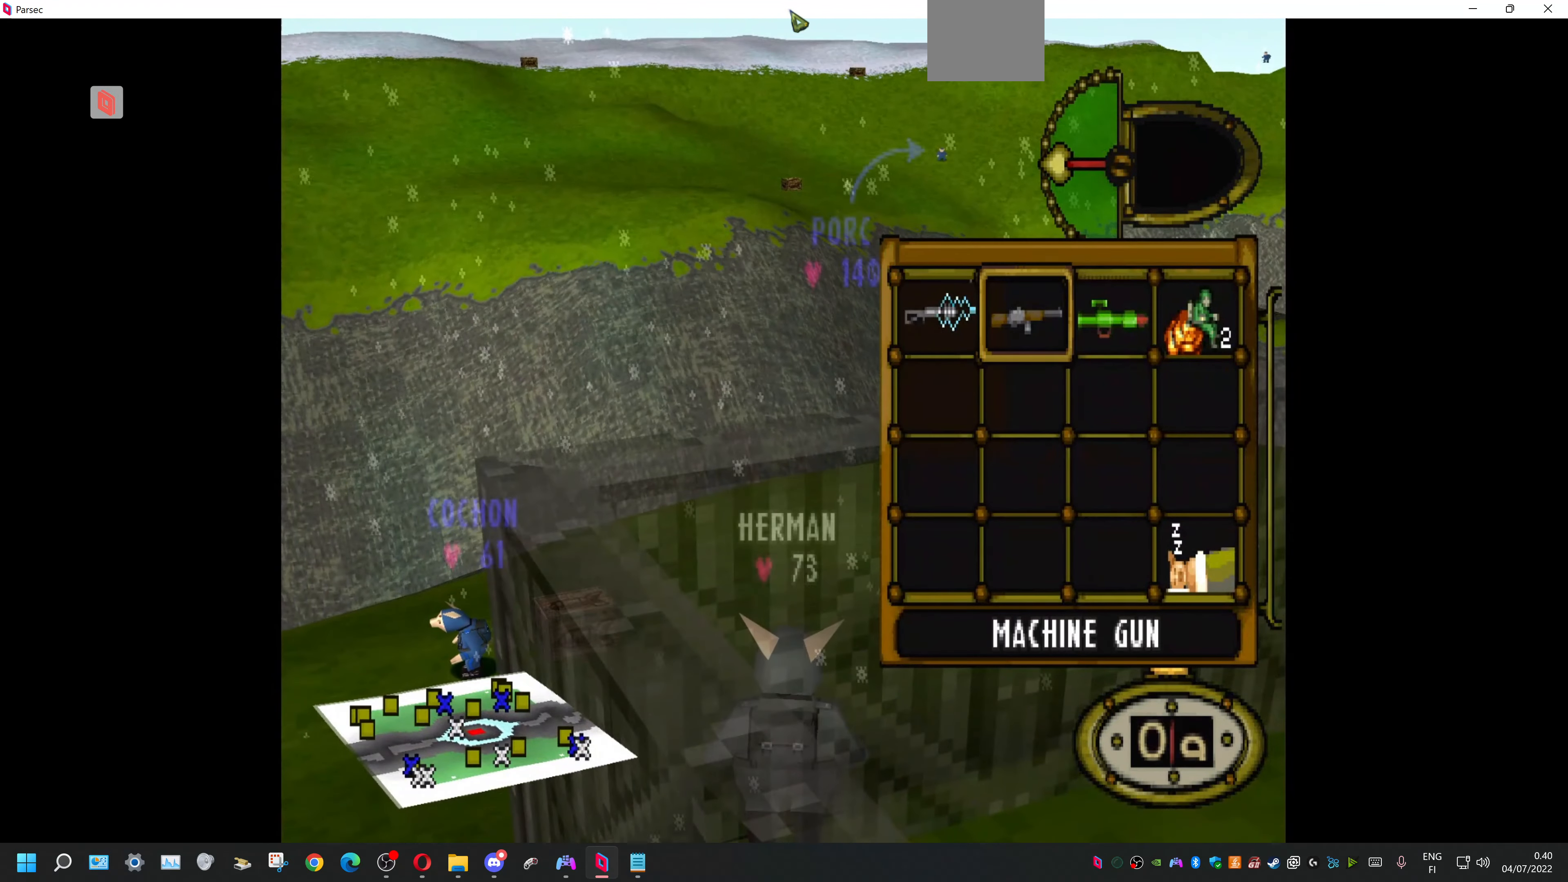
{"buttons": ["DPAD_LEFT"], "events": [[167, "DPAD_LEFT", "down"]]}
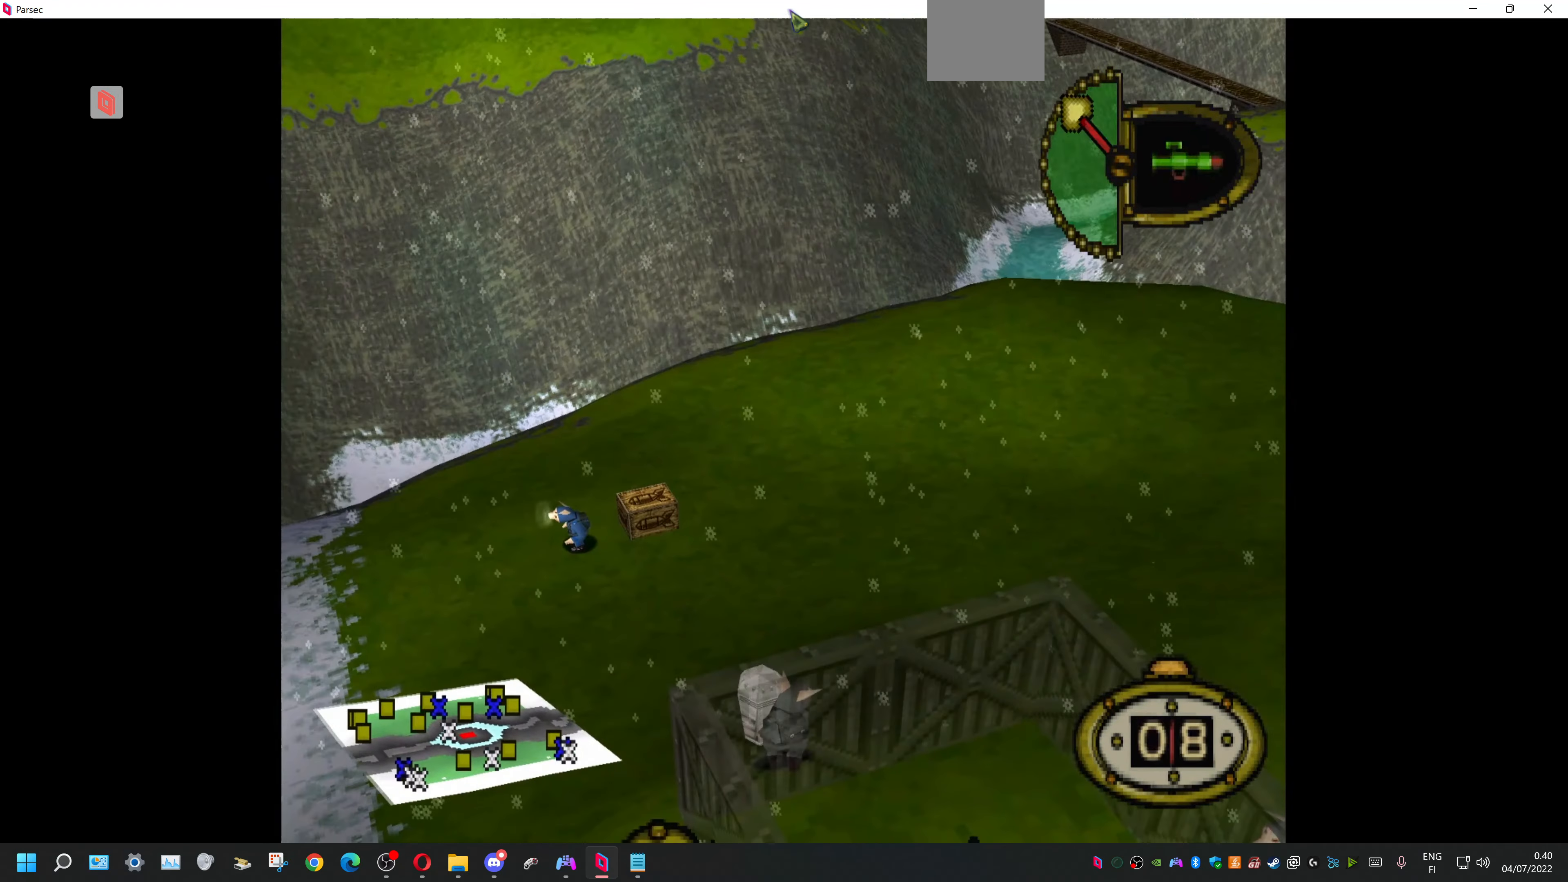
{"buttons": ["R2", "DPAD_LEFT"], "events": [[267, "DPAD_LEFT", "up"], [334, "R2", "down"], [500, "DPAD_LEFT", "down"]]}
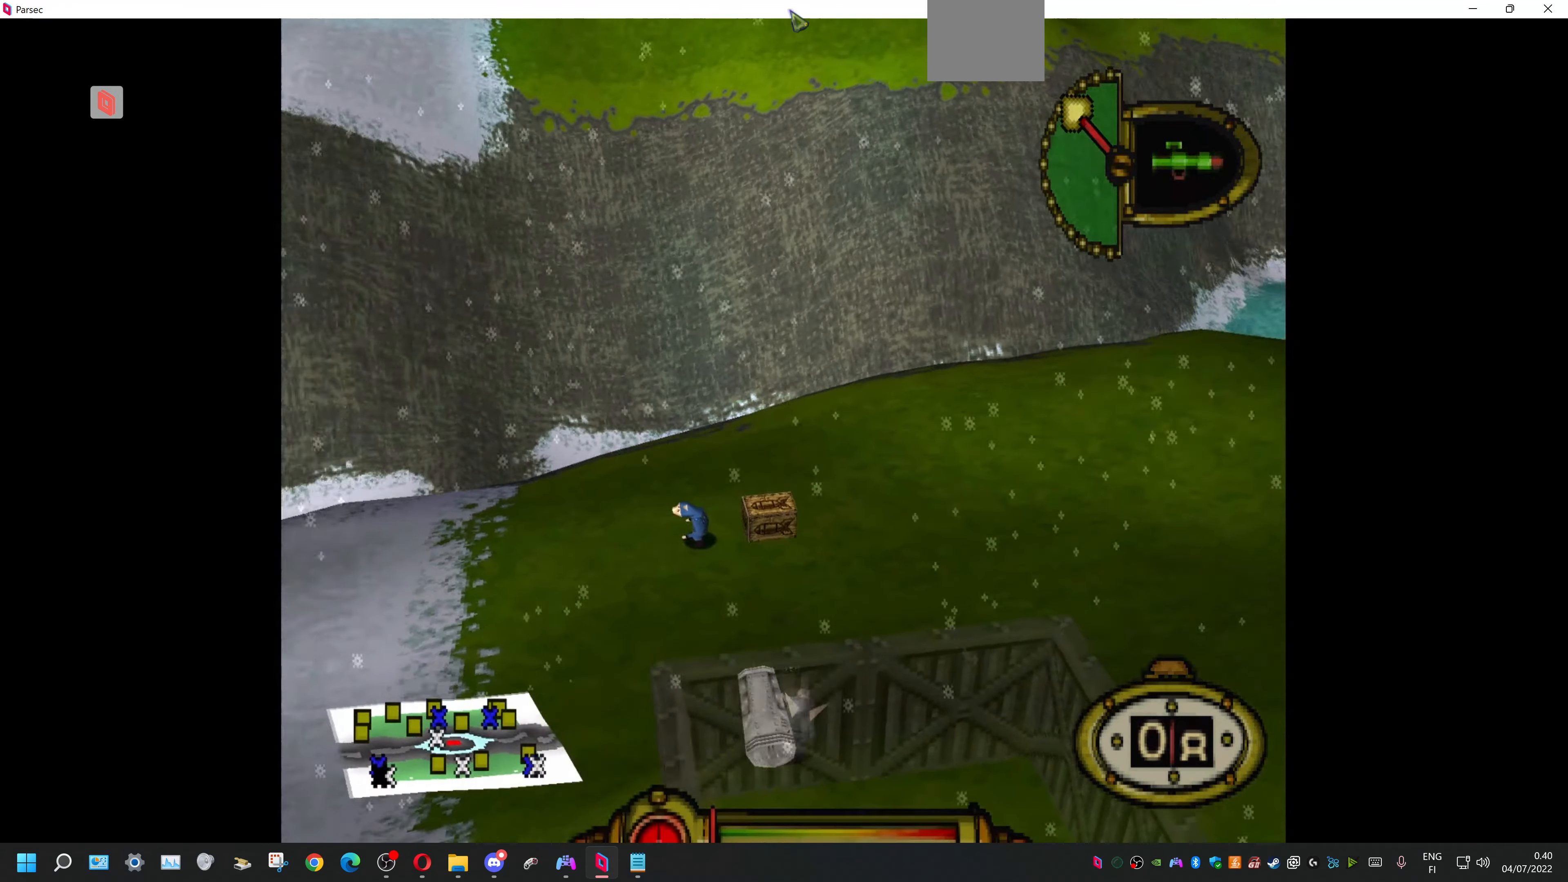
{"buttons": ["R2", "DPAD_RIGHT"], "events": [[67, "DPAD_LEFT", "up"], [367, "DPAD_RIGHT", "down"]]}
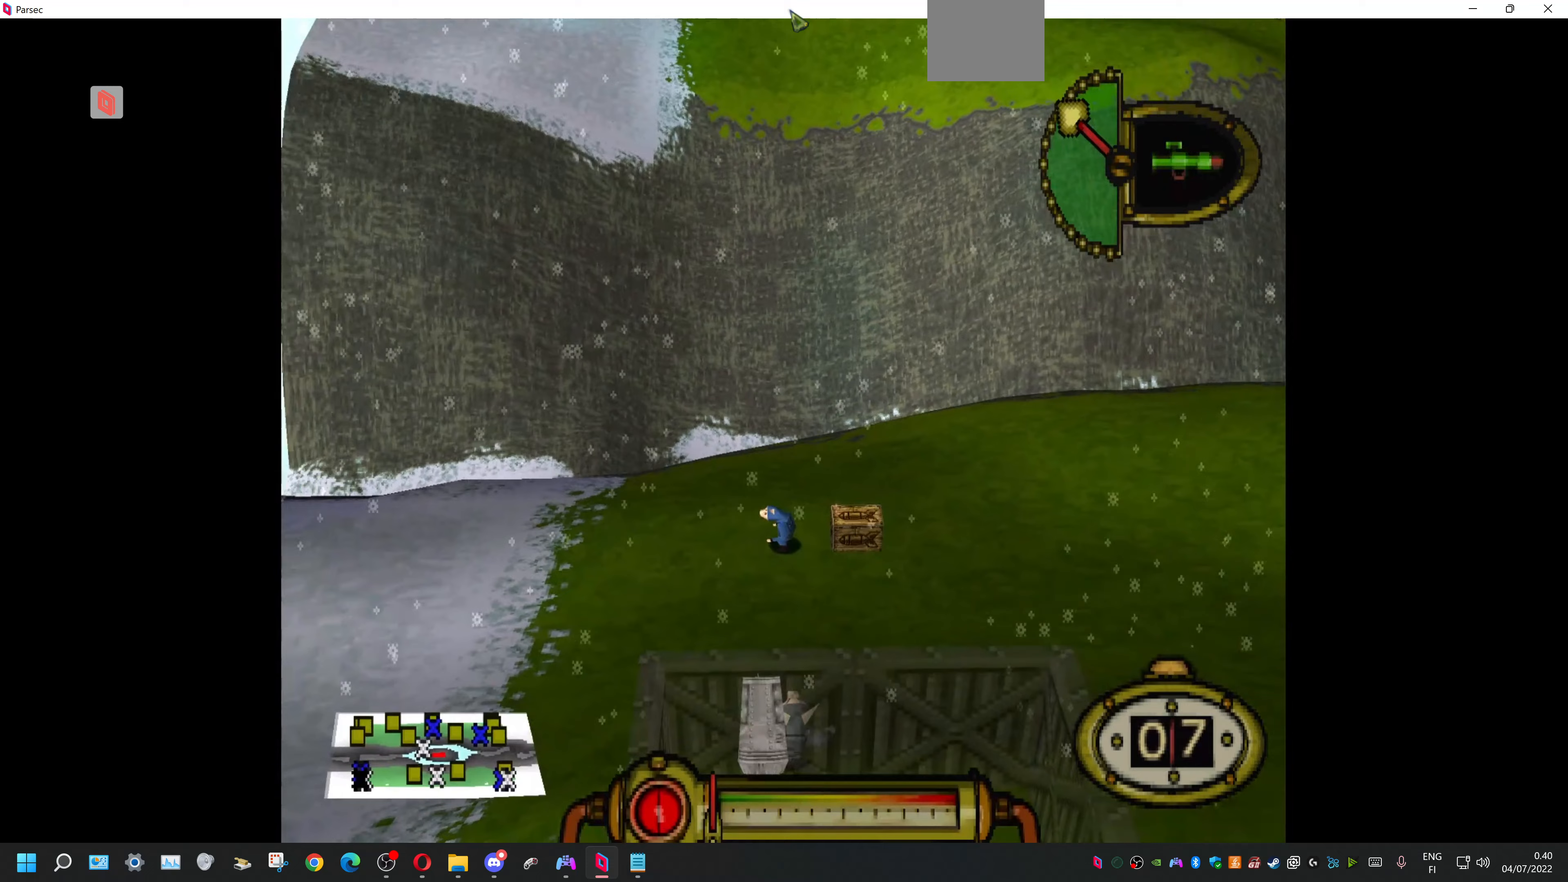
{"buttons": ["R2"], "events": [[33, "DPAD_RIGHT", "up"]]}
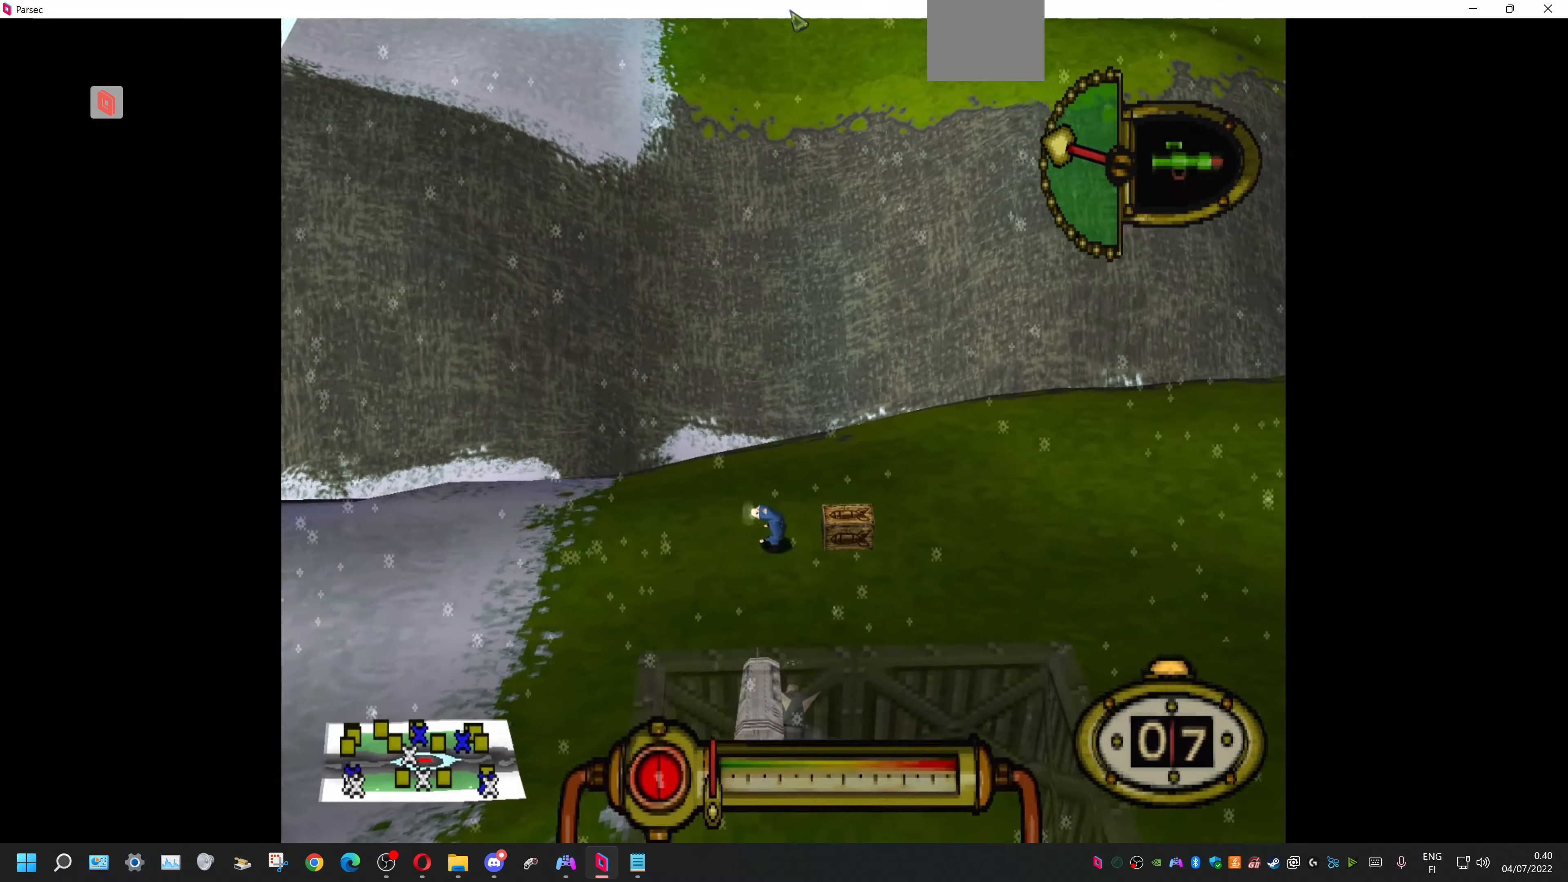
{"buttons": ["L1"], "events": [[267, "R2", "up"], [333, "L1", "down"]]}
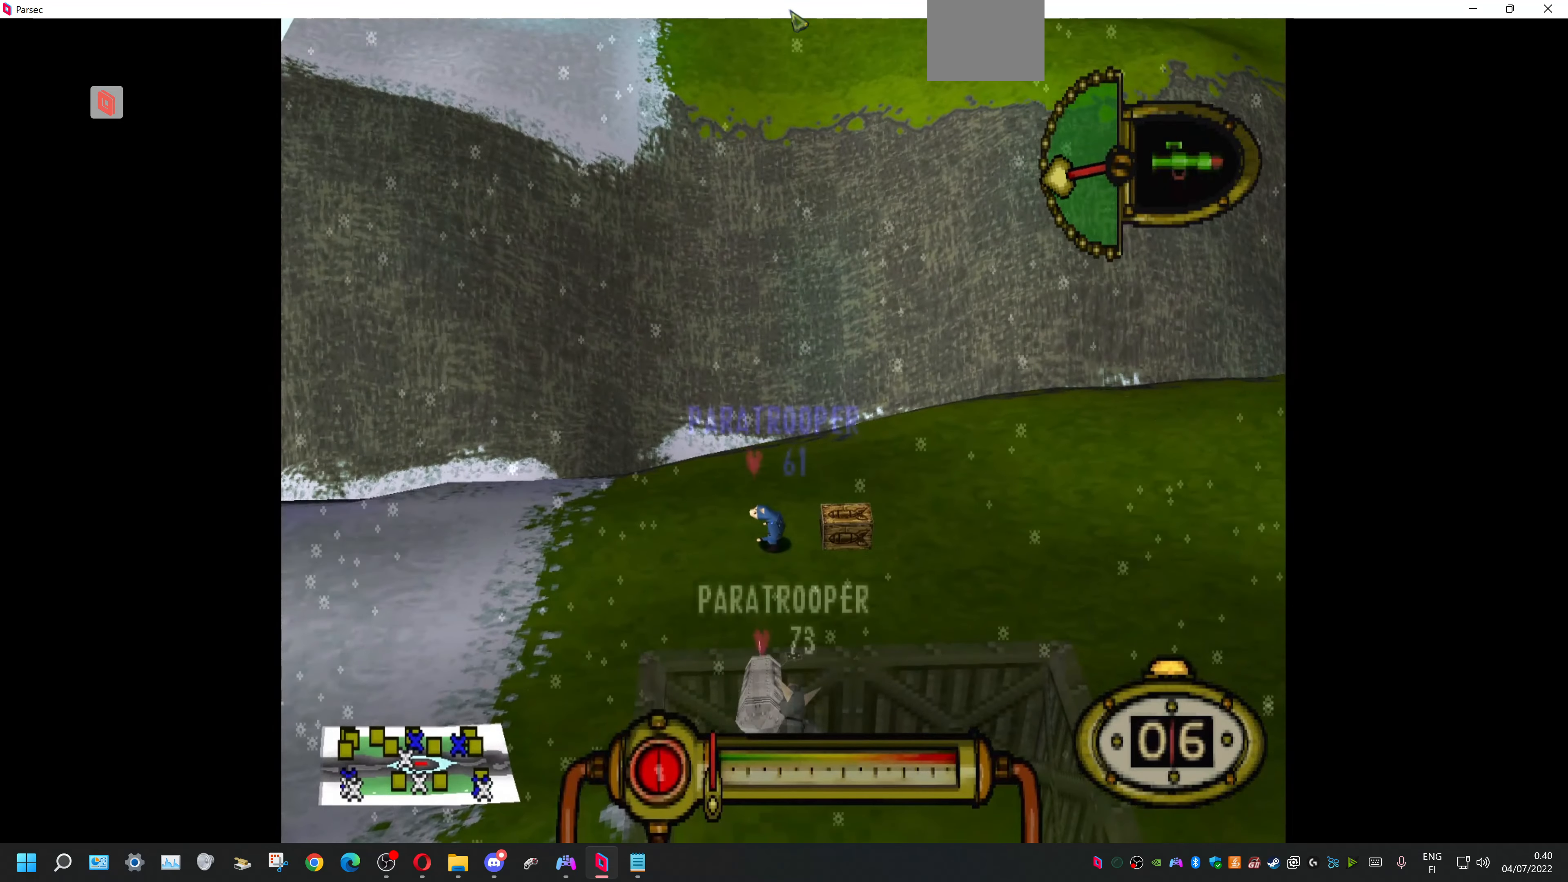
{"buttons": ["L1"], "events": [[33, "DPAD_LEFT", "down"], [133, "DPAD_LEFT", "up"], [333, "DPAD_UP", "down"], [400, "DPAD_UP", "up"]]}
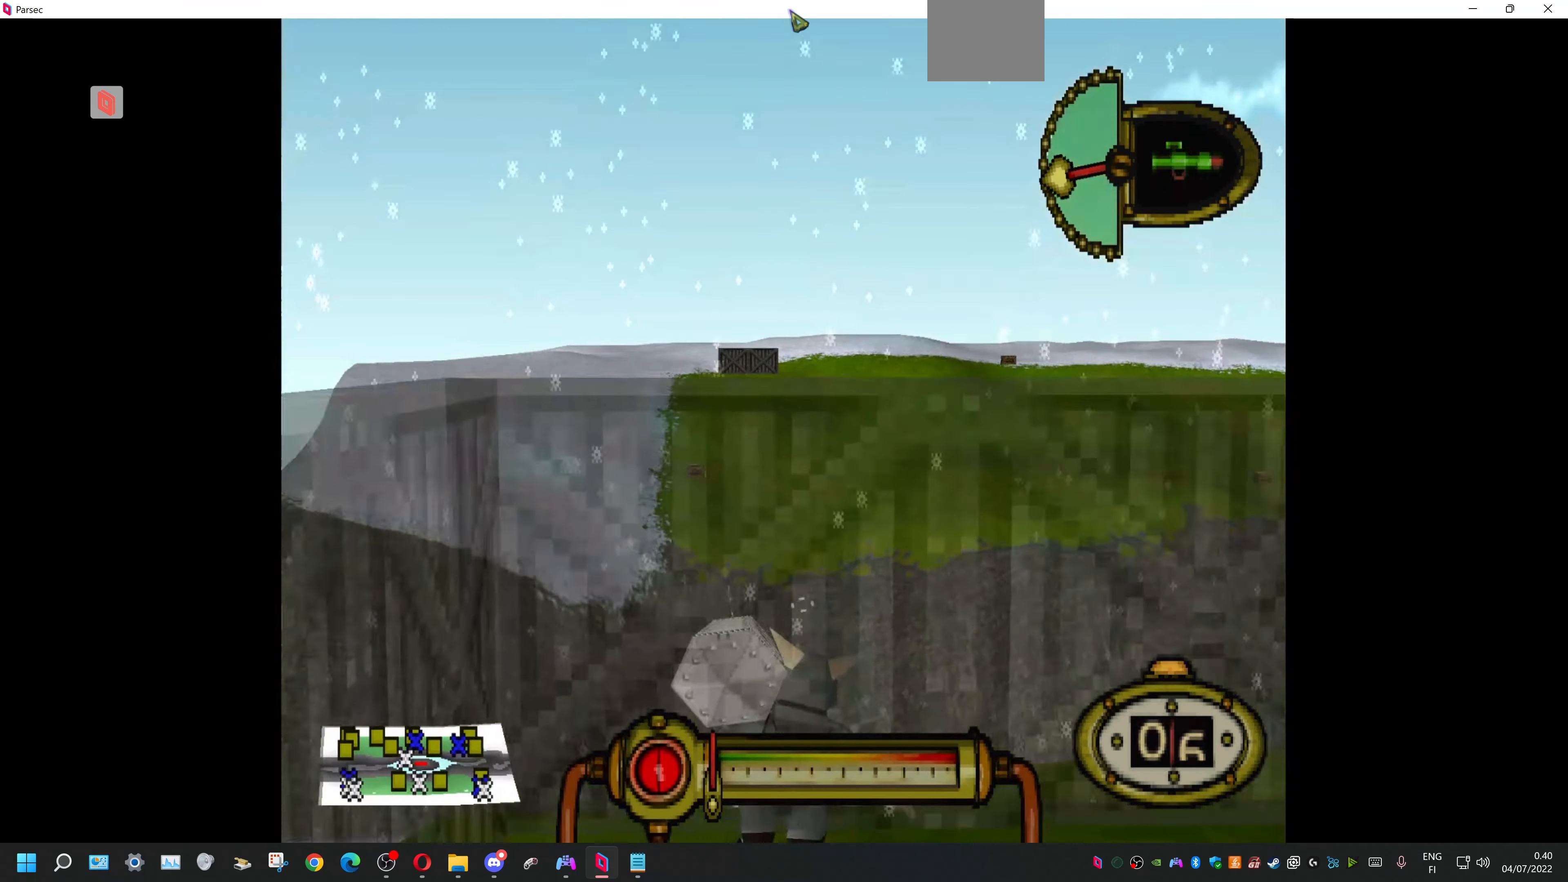
{"buttons": ["L1", "R2"], "events": [[100, "DPAD_UP", "down"], [233, "DPAD_UP", "up"], [300, "R2", "down"]]}
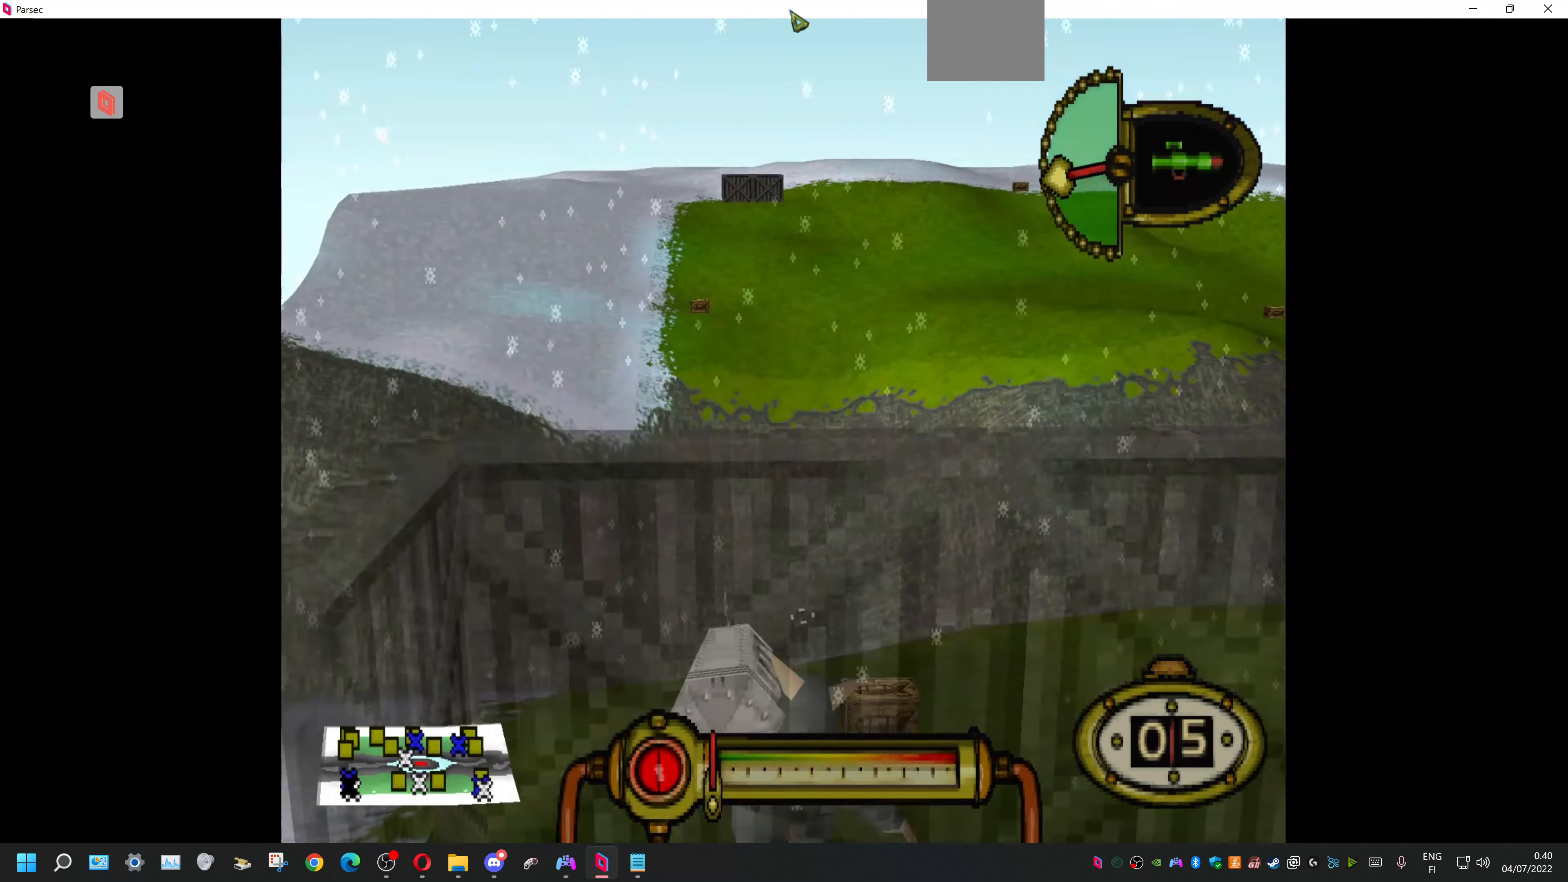
{"buttons": ["L1", "R2"], "events": []}
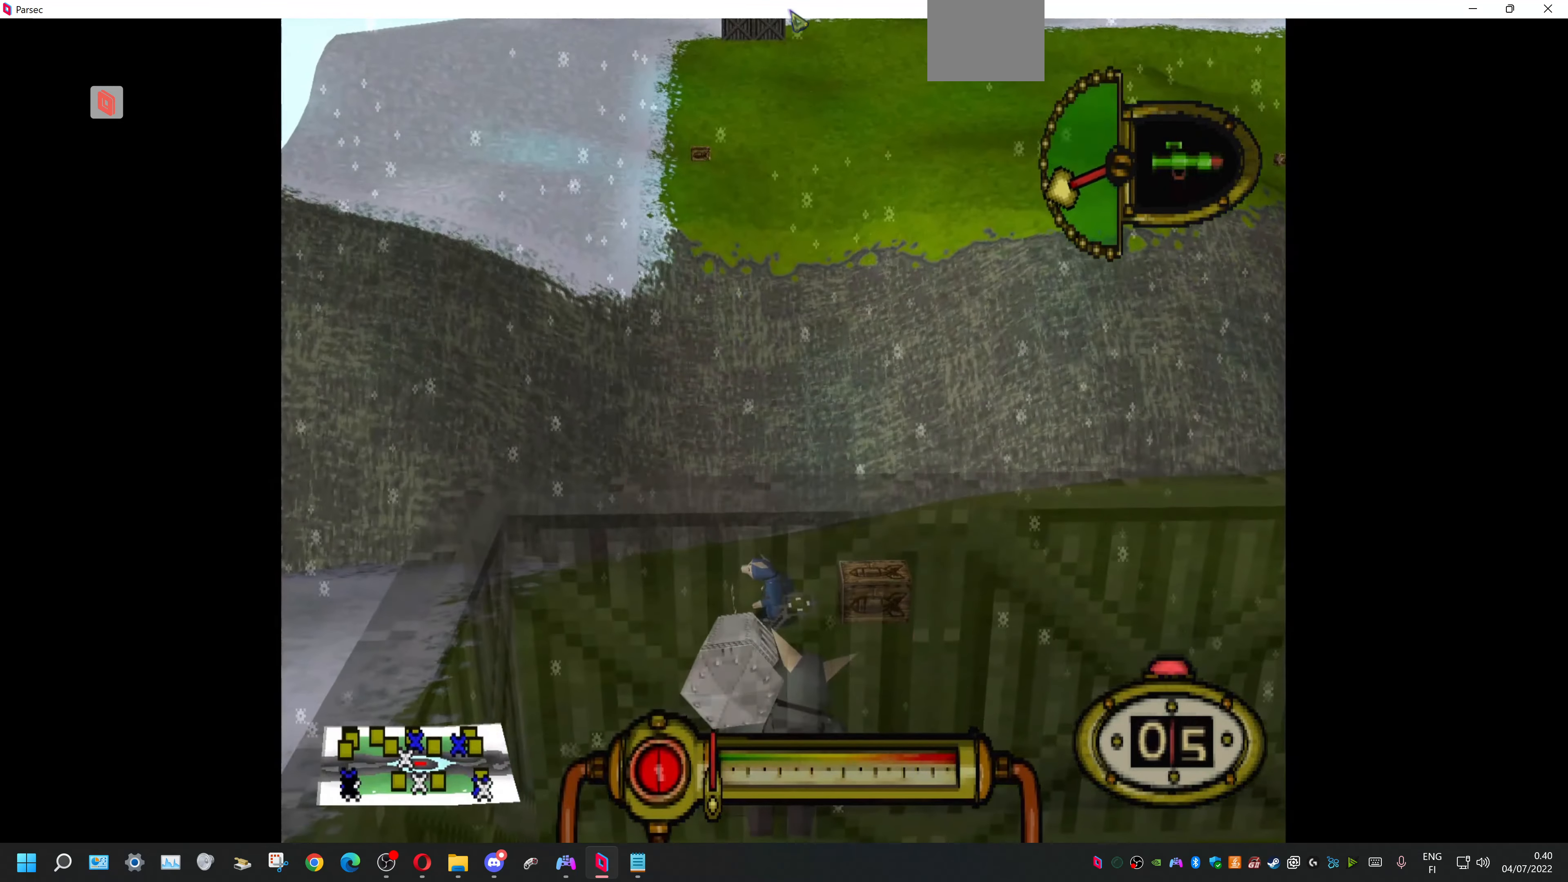
{"buttons": ["L1"], "events": [[33, "R2", "up"], [300, "DPAD_RIGHT", "down"], [400, "DPAD_RIGHT", "up"]]}
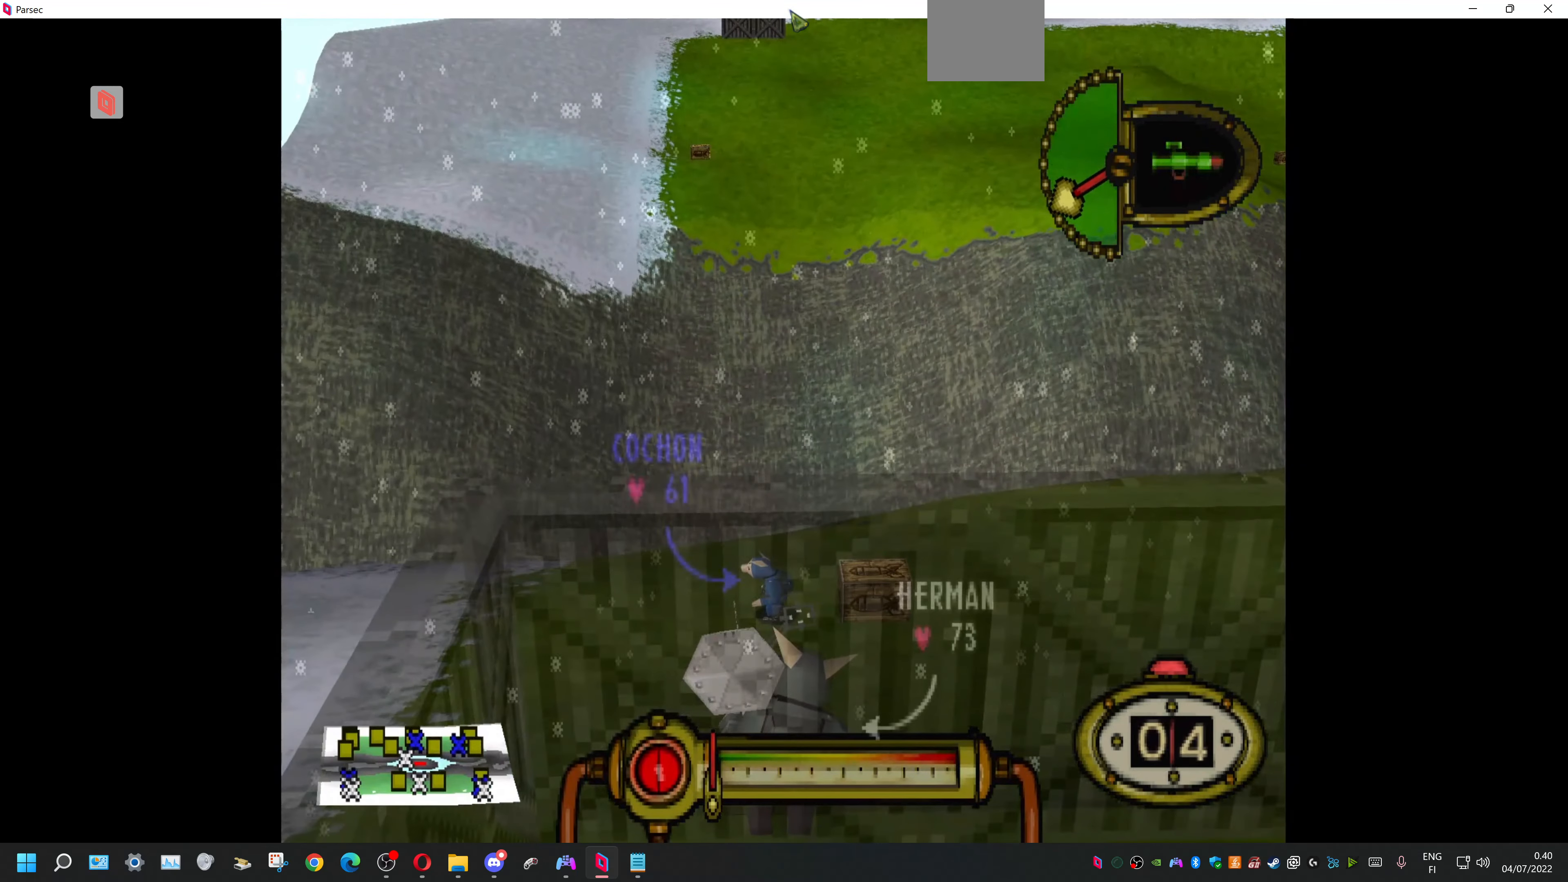
{"buttons": ["L1", "R1", "DPAD_RIGHT"], "events": [[333, "R1", "down"], [500, "DPAD_RIGHT", "down"]]}
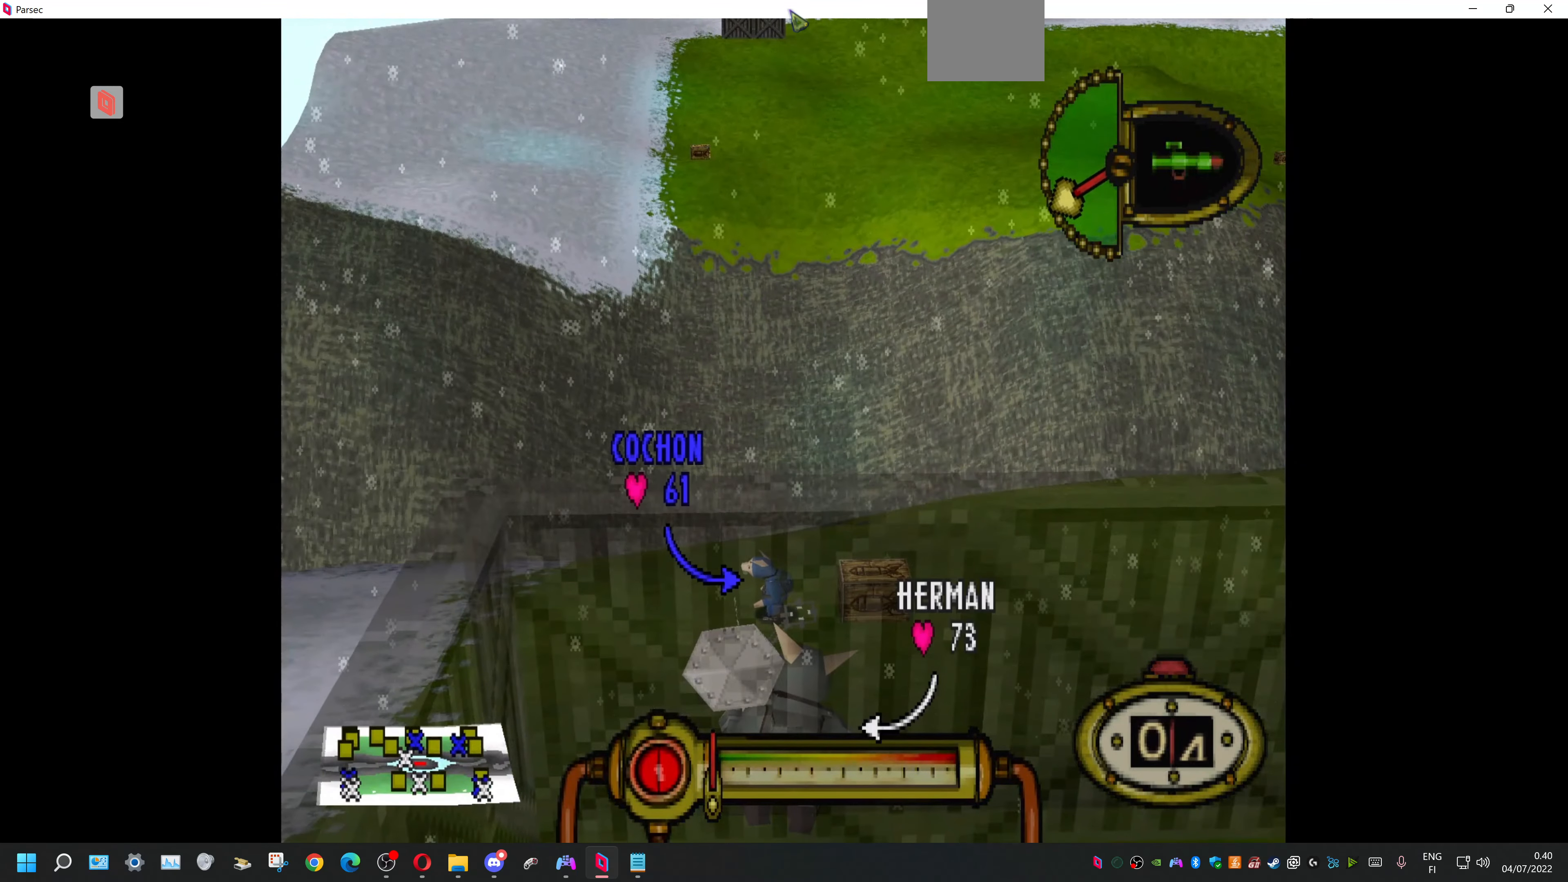
{"buttons": ["CROSS", "L1"], "events": [[67, "R1", "up"], [100, "DPAD_RIGHT", "up"], [500, "CROSS", "down"]]}
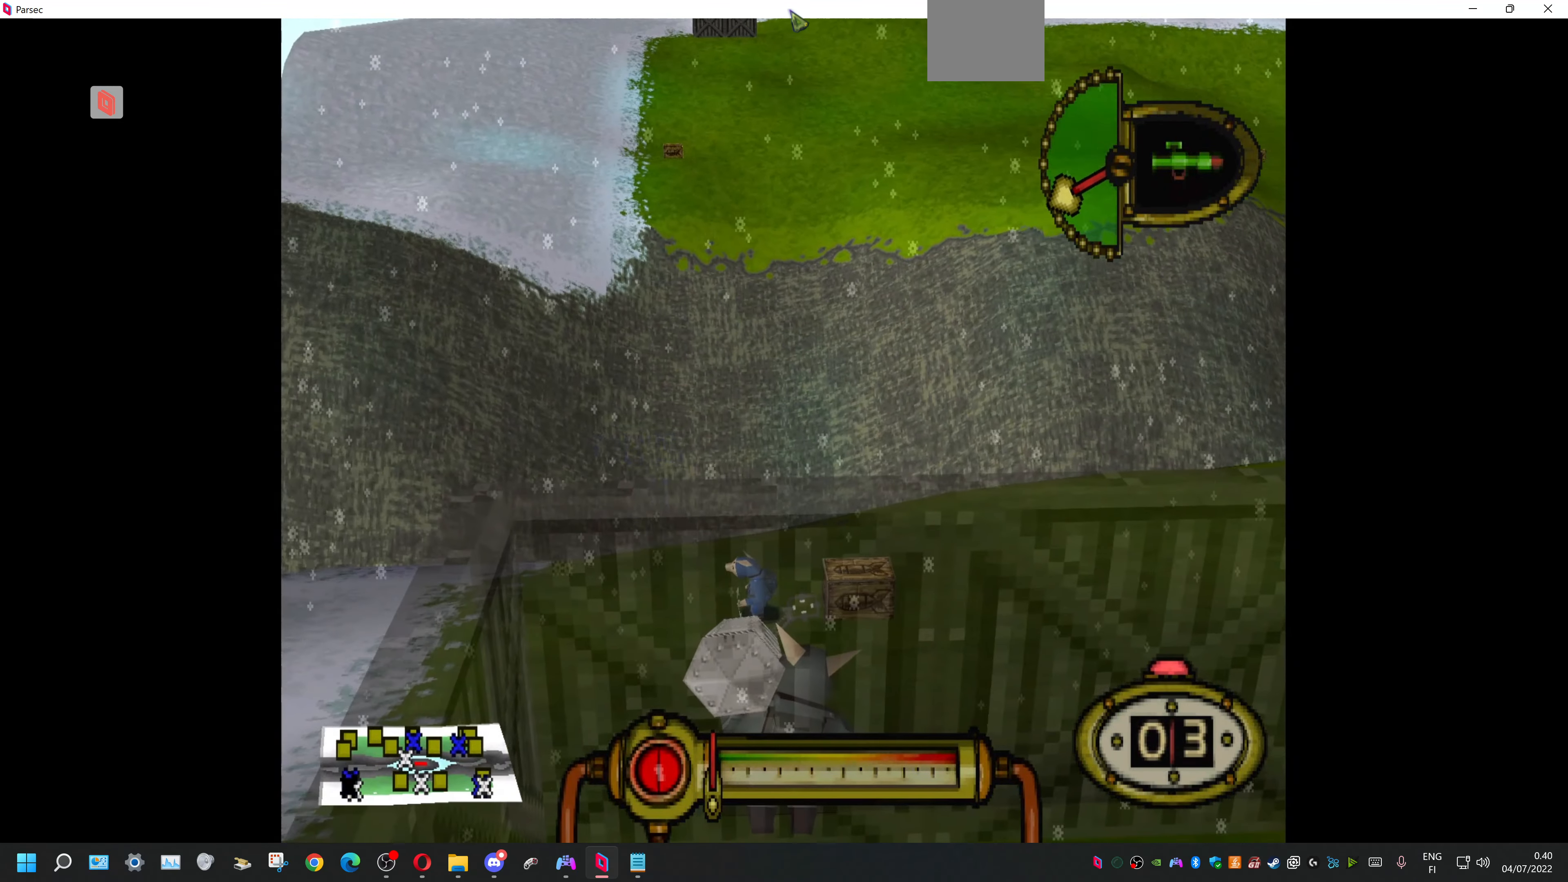
{"buttons": ["CROSS", "L1"], "events": [[300, "DPAD_LEFT", "down"], [433, "DPAD_LEFT", "up"]]}
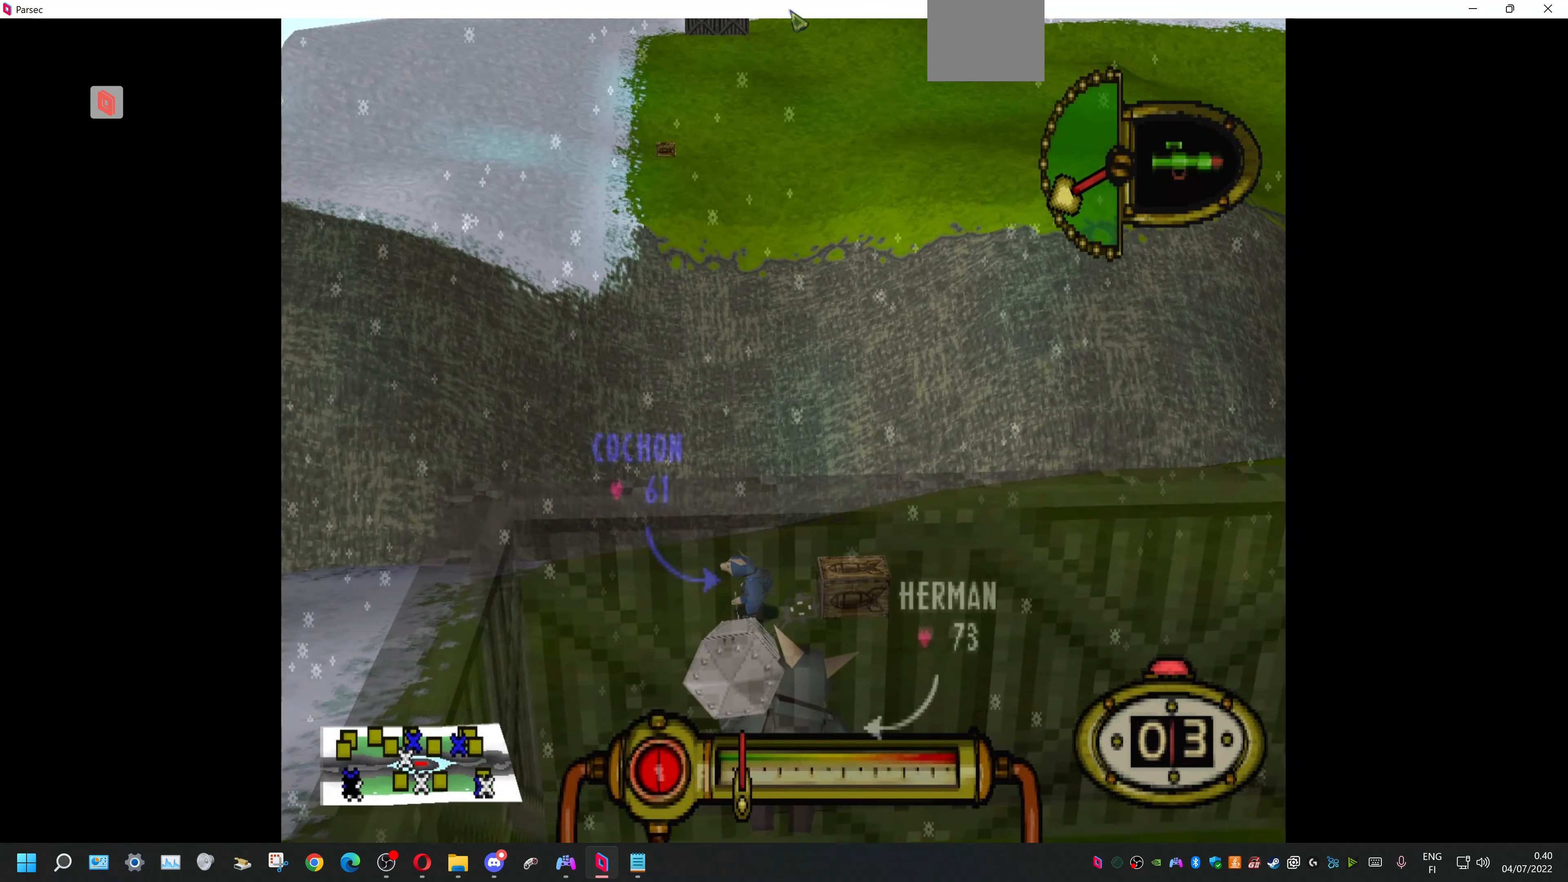
{"buttons": ["CROSS", "L1"], "events": []}
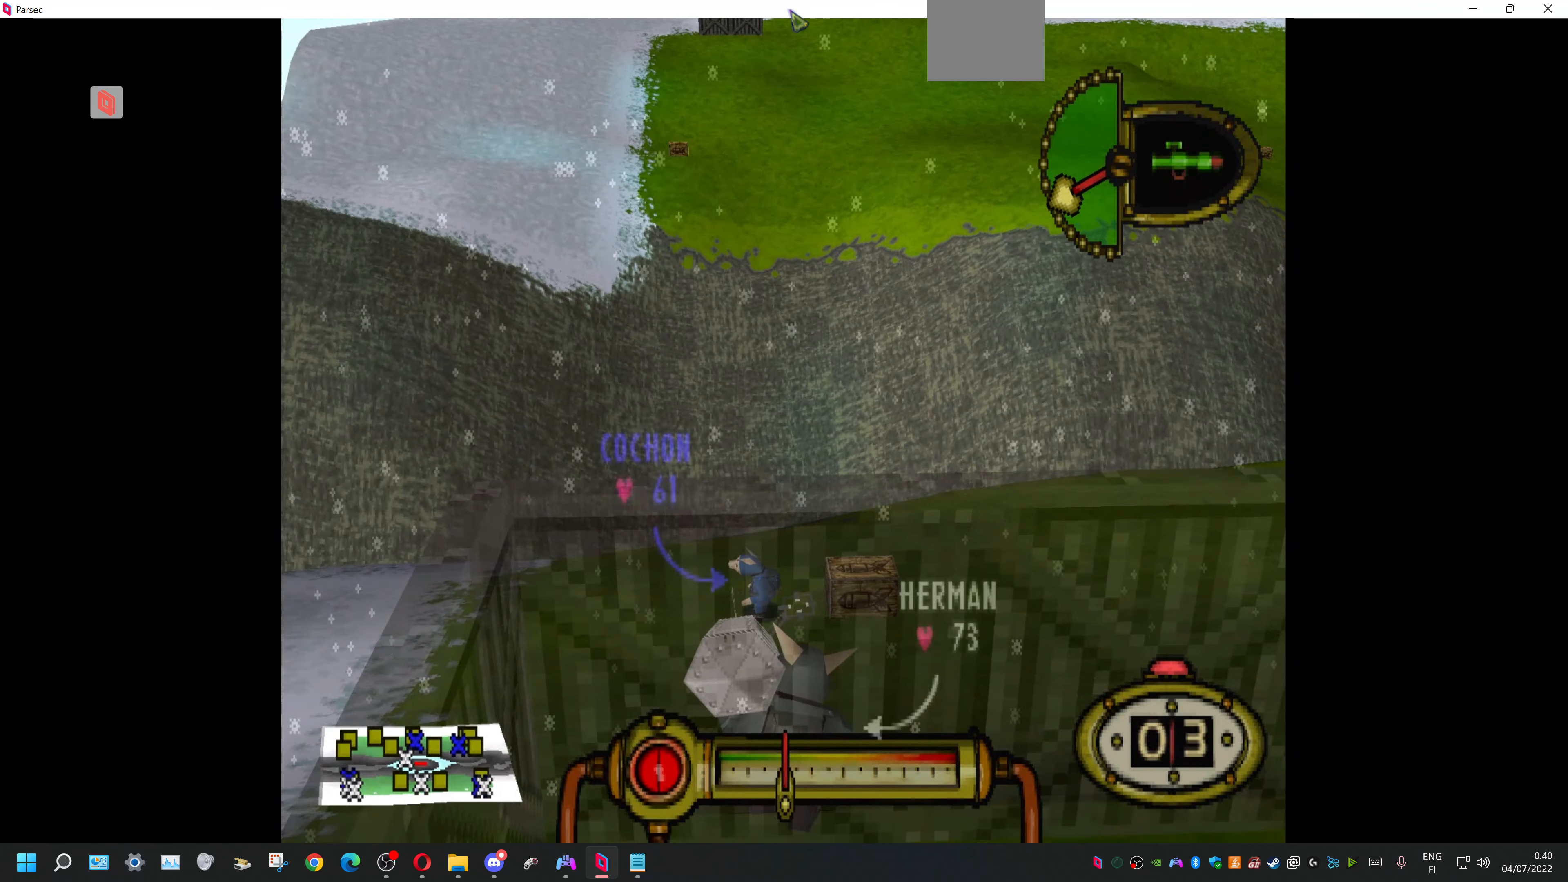
{"buttons": ["CROSS", "L1"], "events": [[100, "R2", "down"], [200, "R2", "up"]]}
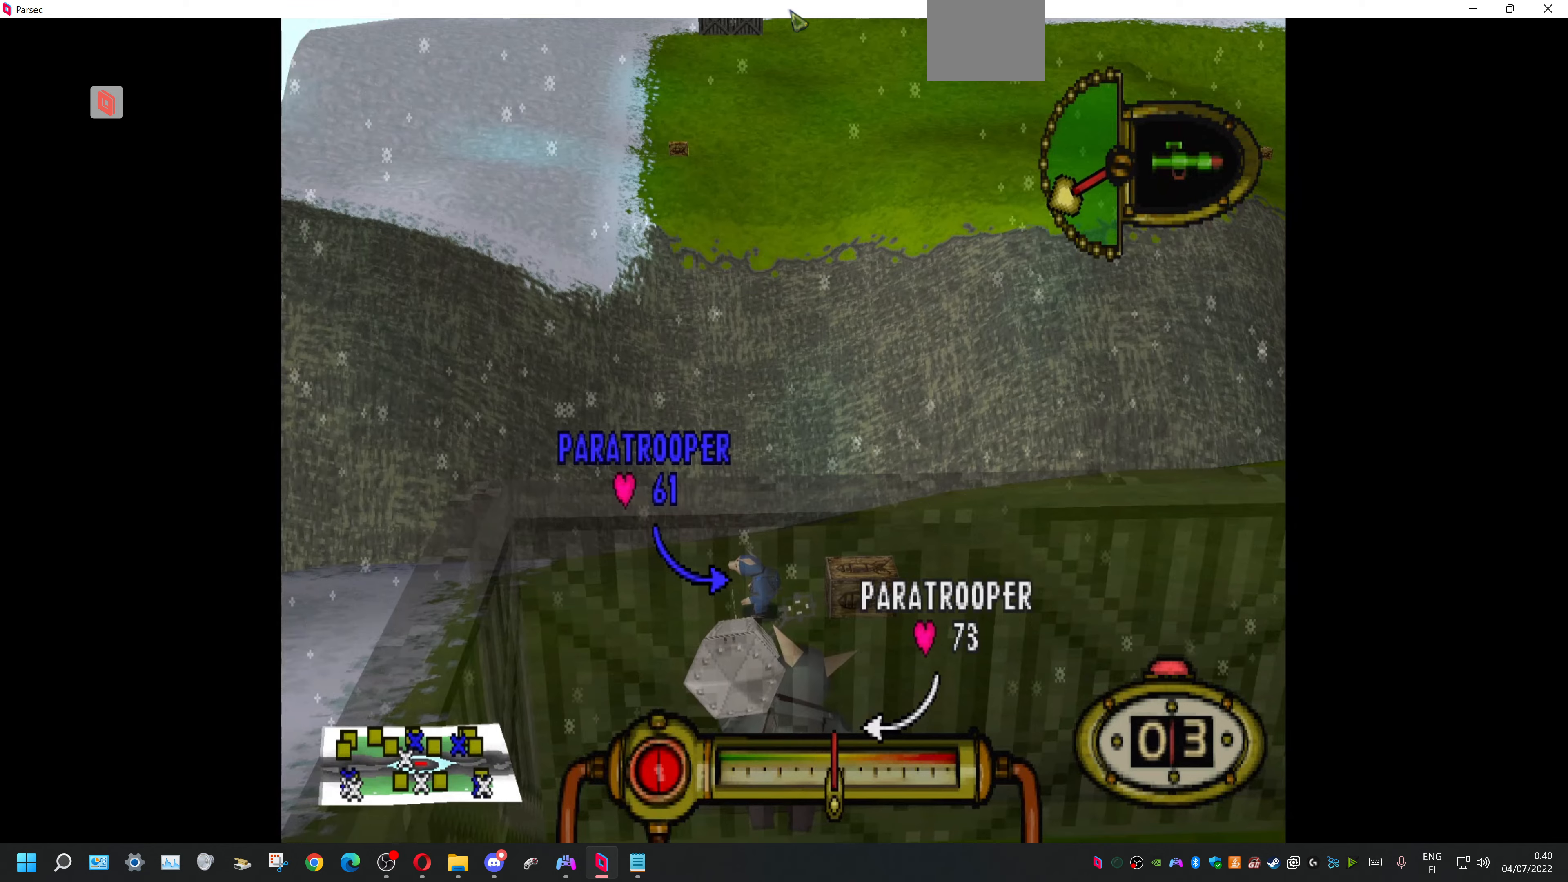
{"buttons": ["CROSS", "L1"], "events": []}
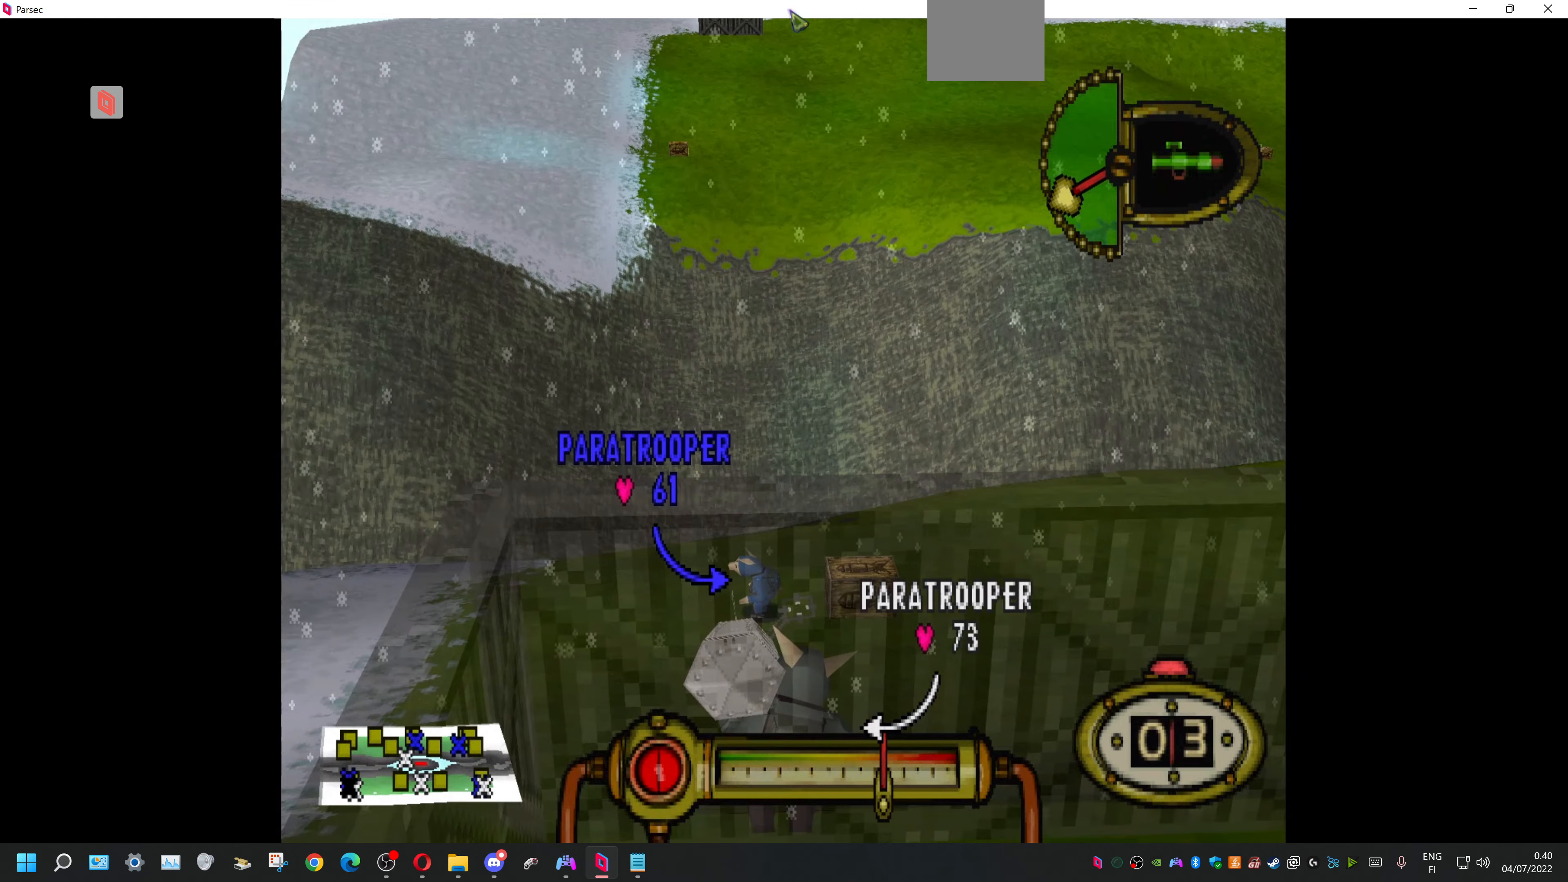
{"buttons": ["CROSS"], "events": [[66, "L1", "up"]]}
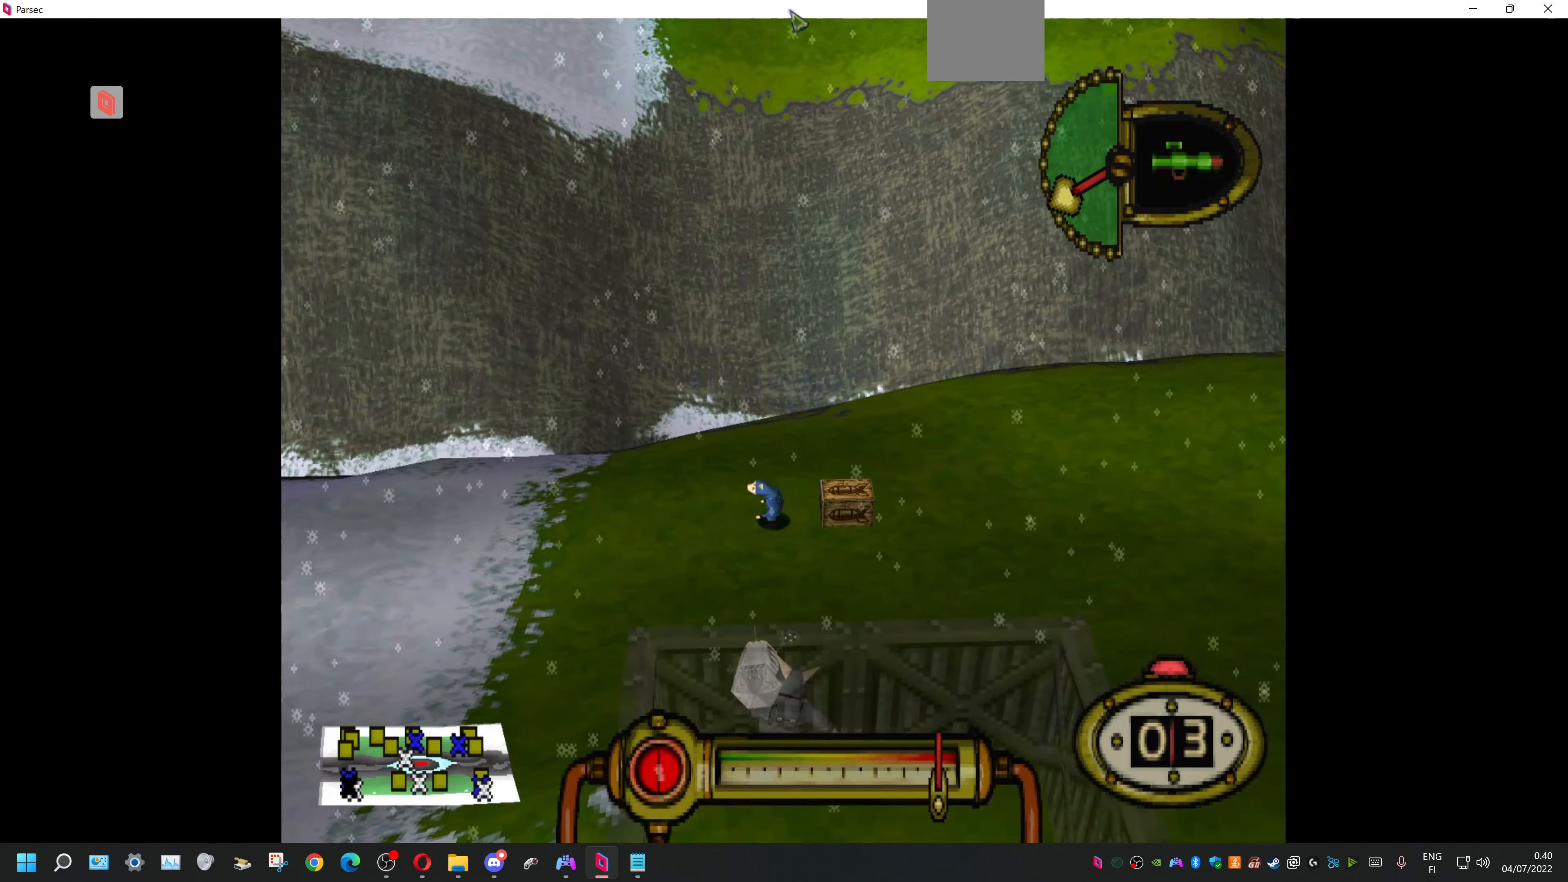
{"buttons": ["CROSS"], "events": []}
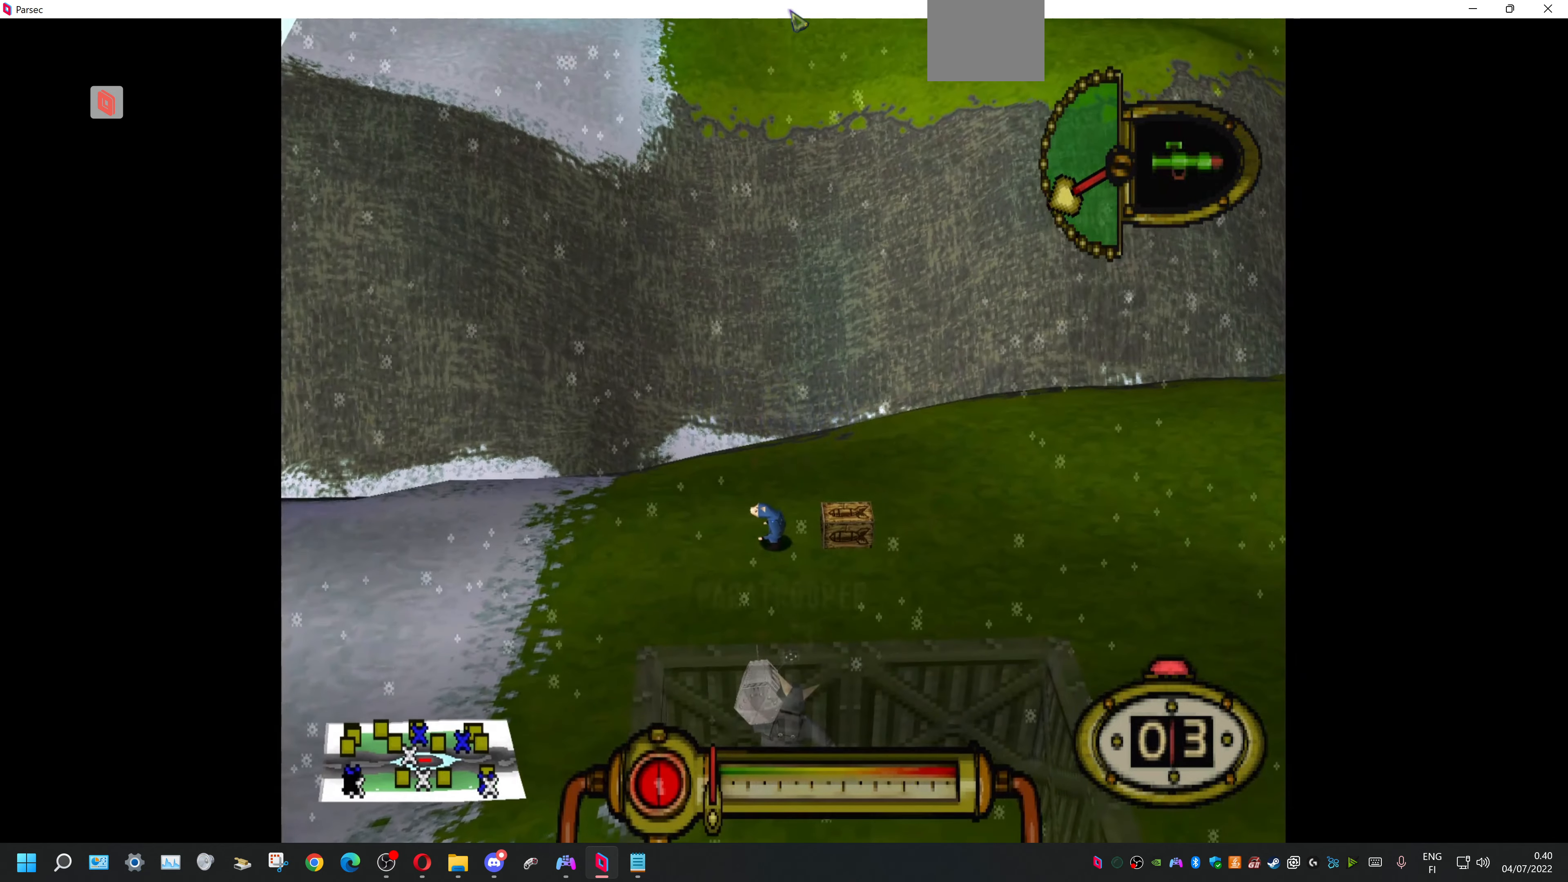
{"buttons": ["CROSS"], "events": []}
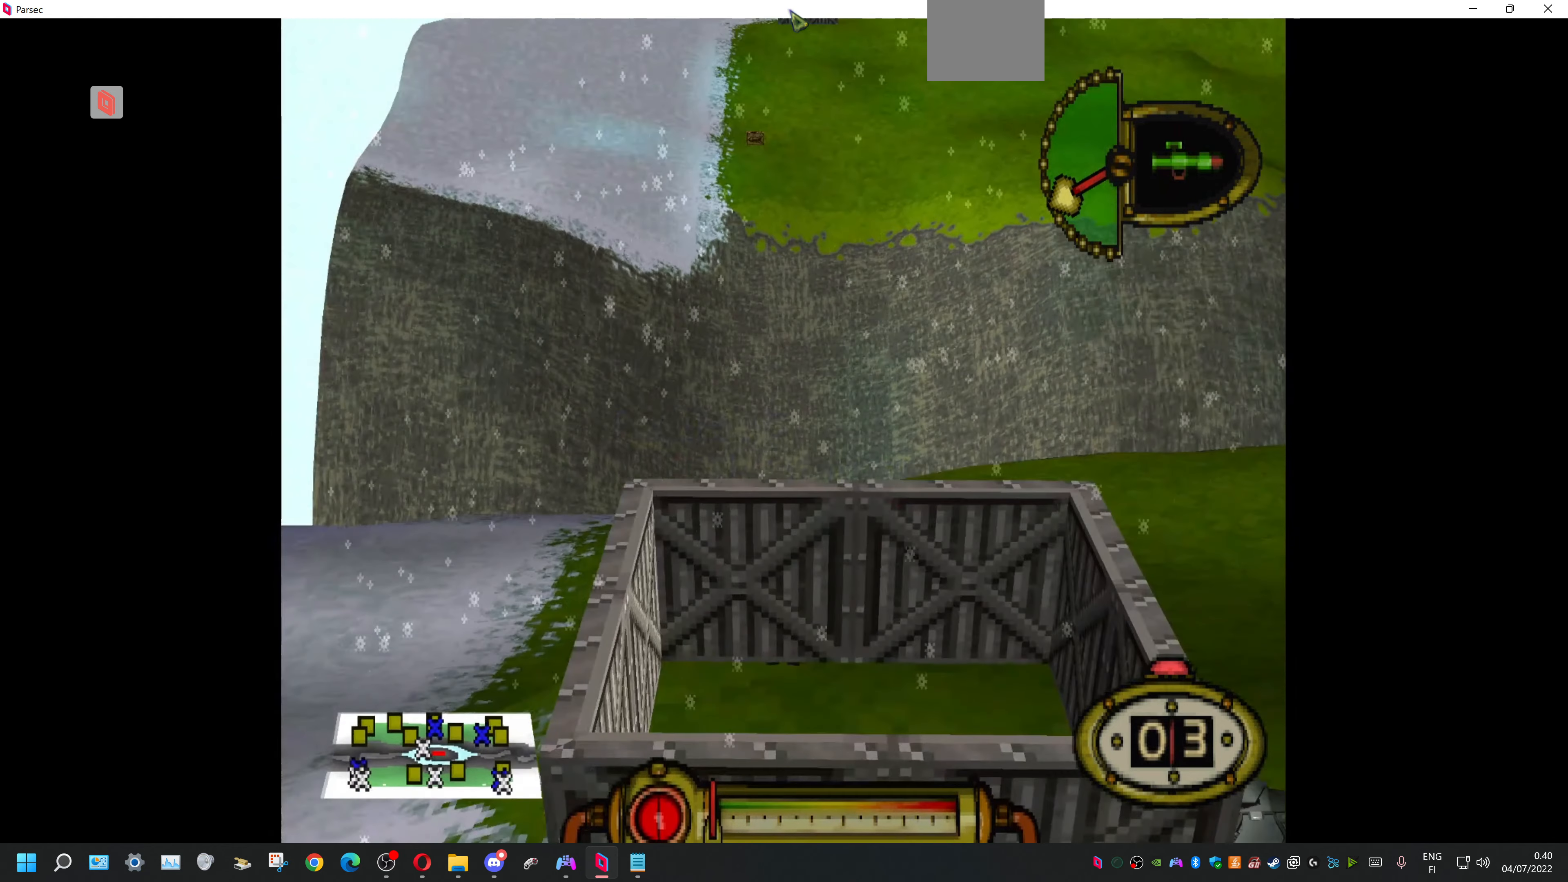
{"buttons": [], "events": [[233, "CROSS", "up"]]}